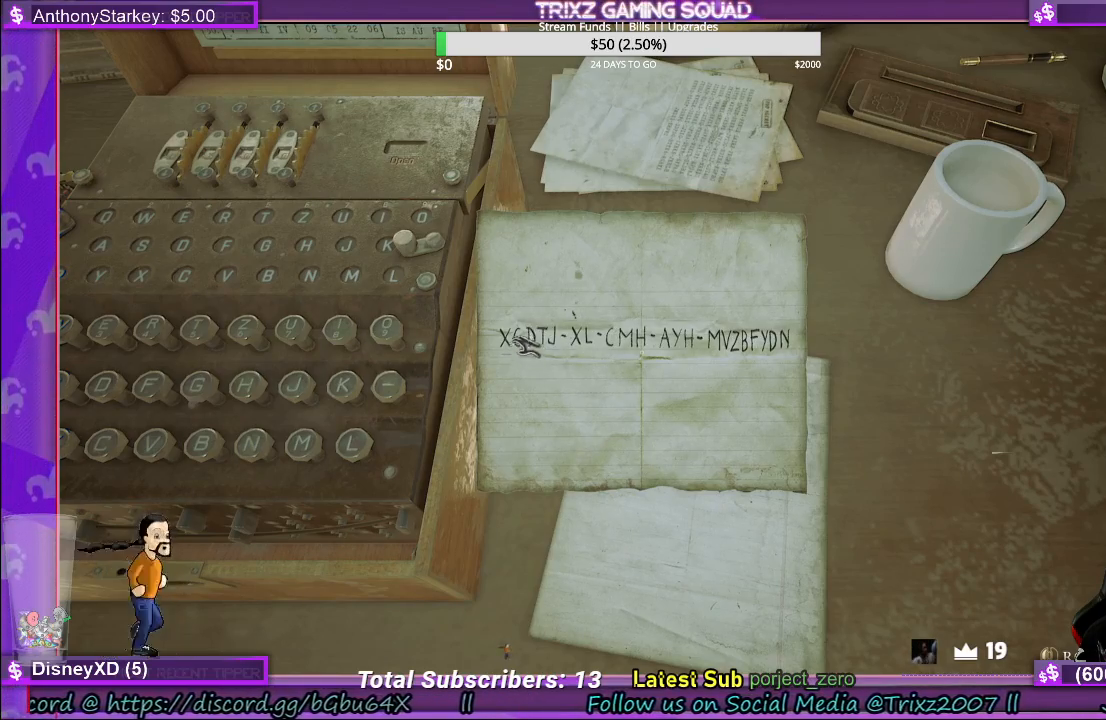
Gameplay with keyboard and mouse; each line is a JSON object with the keys and mouse buttons held at the frame after it. "events" lists presses ("down") and releases ("up") of "a", "ctrl", "d", "e", "f", "q", "r", "s", "shift", "space", "tab", "w", "mouse_left", "mouse_wheel", "mouse_right" and "mouse_mb4" between this image and that frame as [ms after this image, input, new state], when the widget could be followed in between. "mouse_left", "mouse_wheel", "mouse_right", "mouse_mb4" = the "left", "wheel", "right", "mb4" buttons of the "mouse" list. No other keys are recorded. "wheel" means that the mouse wheel is clicked or scrolled. Mouse movement is not recorded.
{"keys": [], "mouse": [], "events": [[100, "mouse_right", "down"], [200, "mouse_right", "up"]]}
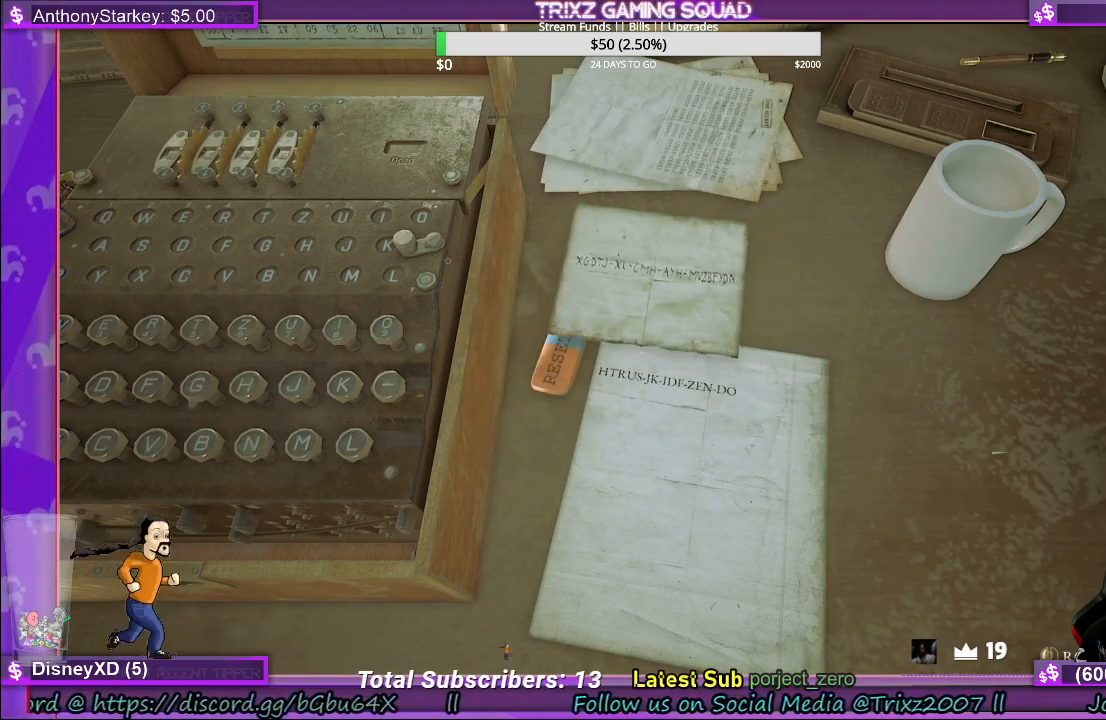
{"keys": [], "mouse": ["right"], "events": [[200, "mouse_left", "down"], [317, "mouse_left", "up"], [500, "mouse_right", "down"]]}
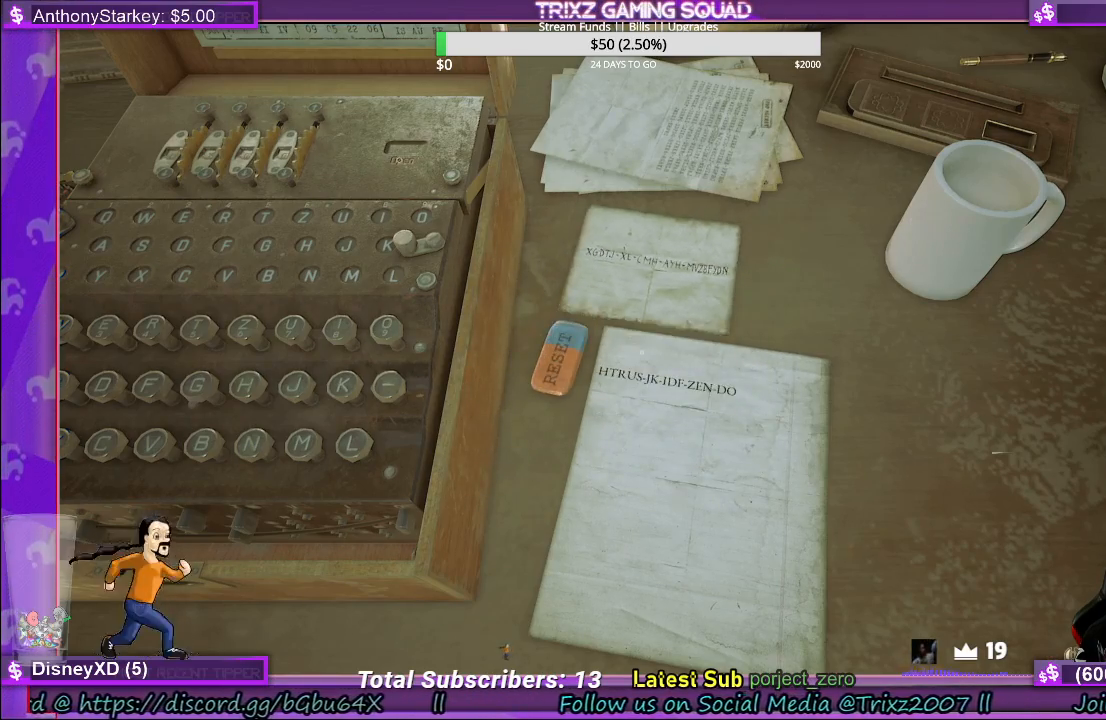
{"keys": [], "mouse": [], "events": [[100, "mouse_right", "up"]]}
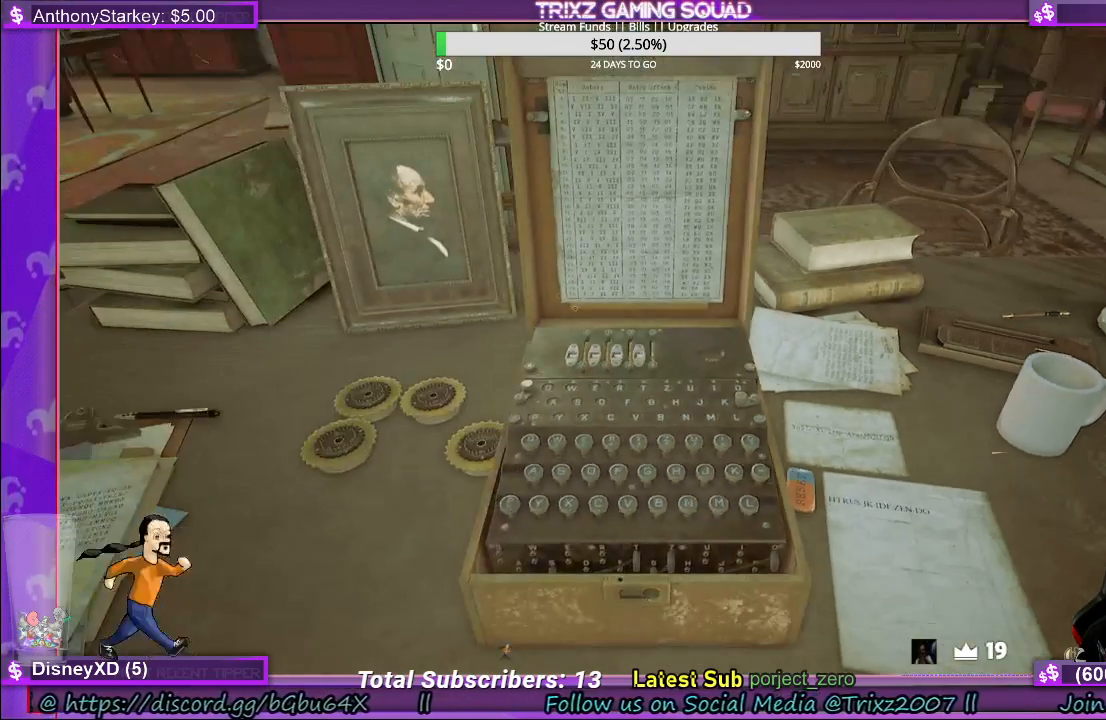
{"keys": [], "mouse": [], "events": [[350, "mouse_left", "down"], [467, "mouse_left", "up"]]}
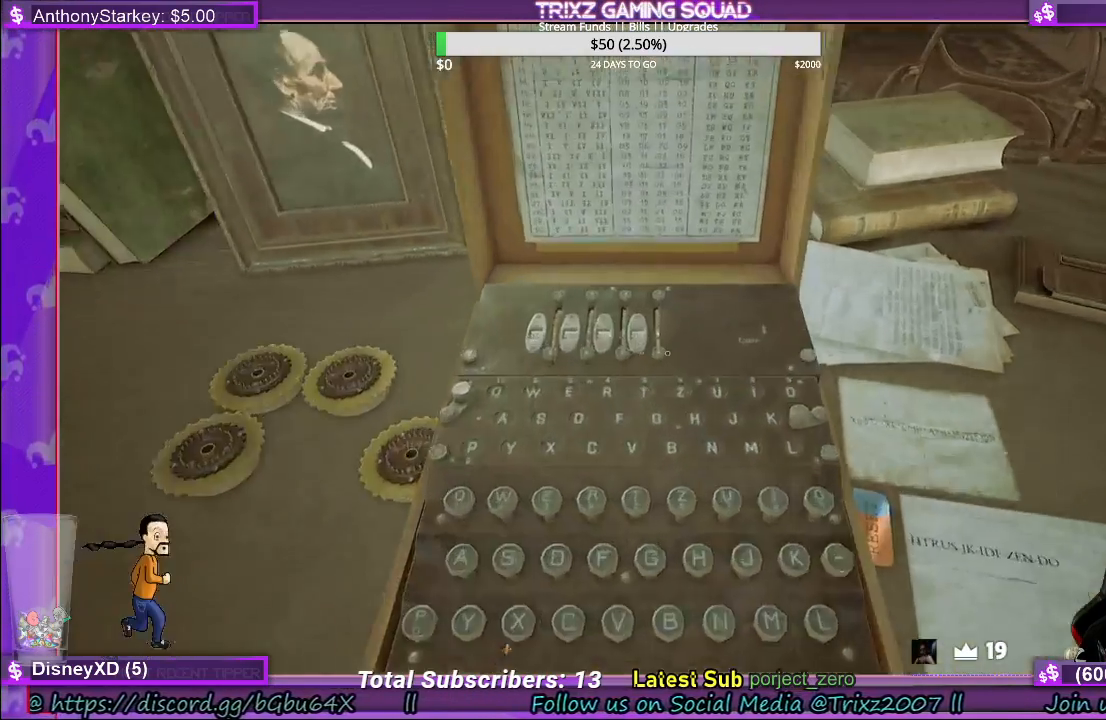
{"keys": [], "mouse": [], "events": []}
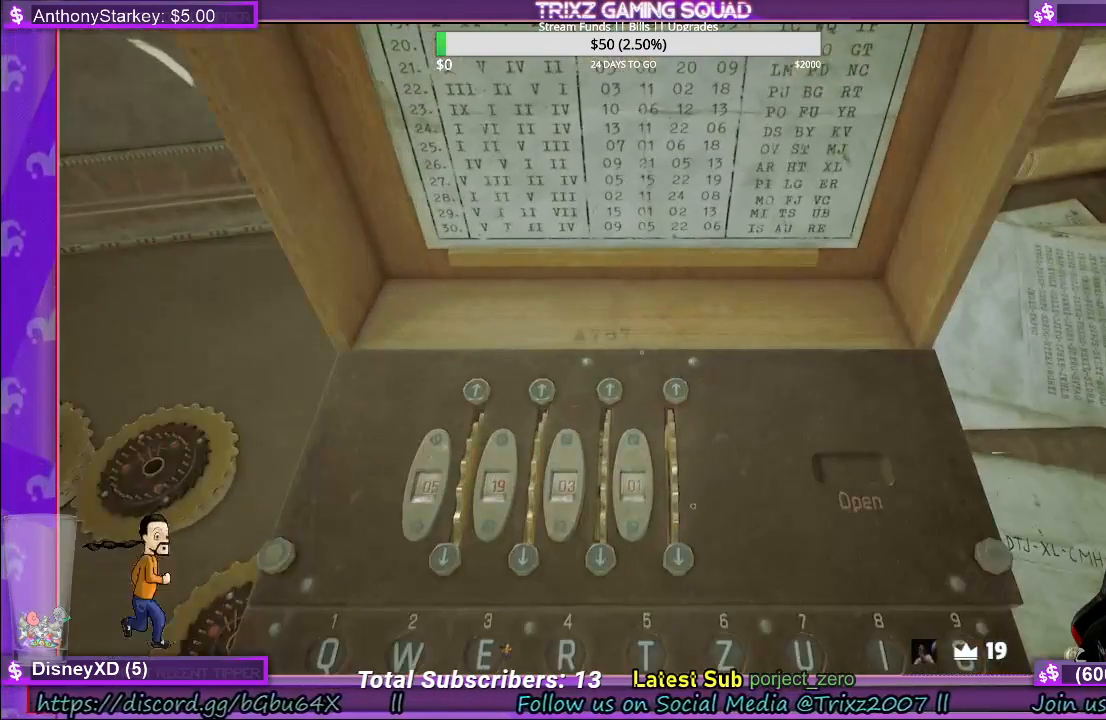
{"keys": [], "mouse": ["left"], "events": [[433, "mouse_left", "down"]]}
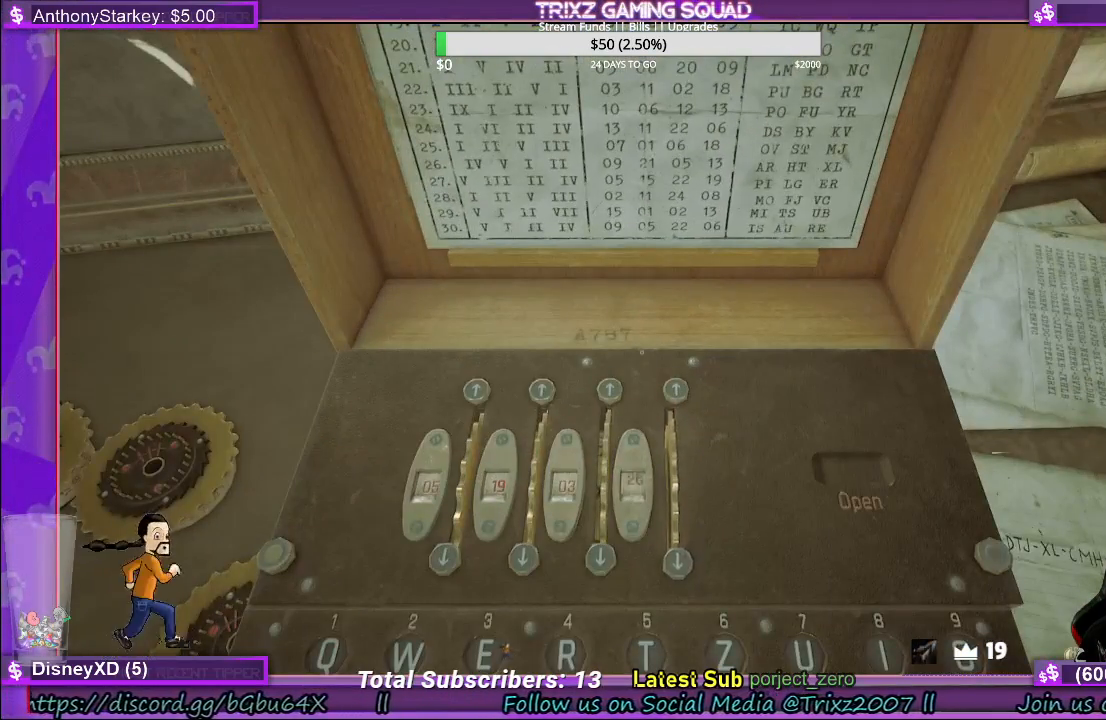
{"keys": [], "mouse": [], "events": [[83, "mouse_left", "up"]]}
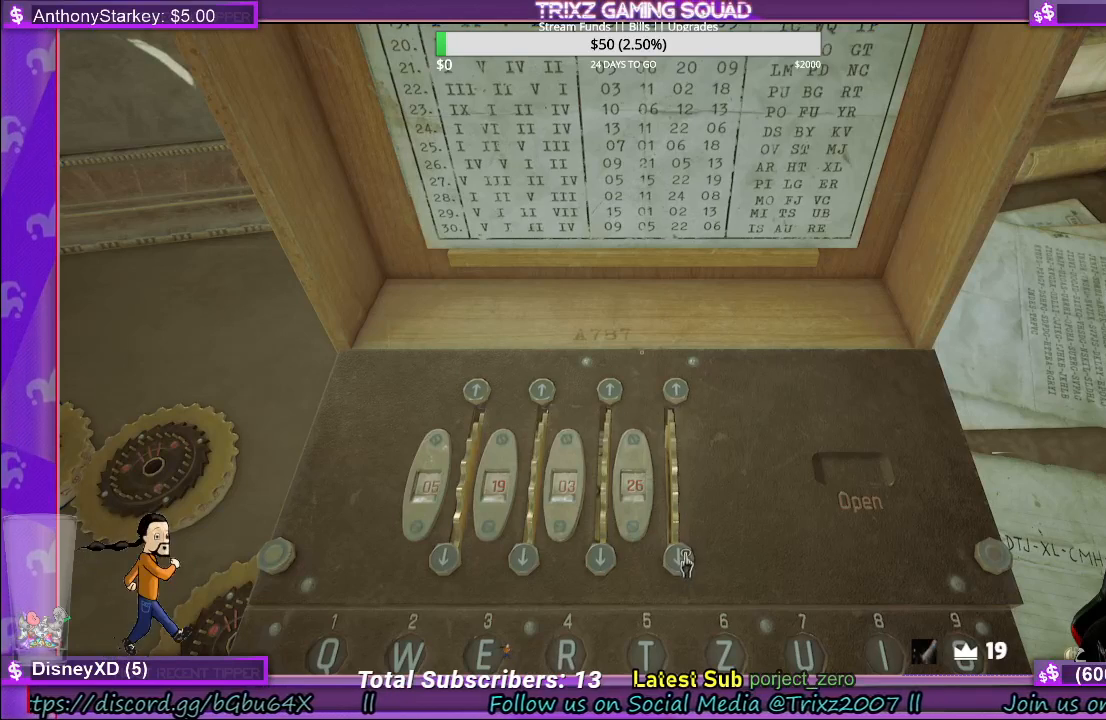
{"keys": [], "mouse": [], "events": [[350, "mouse_left", "down"], [483, "mouse_left", "up"]]}
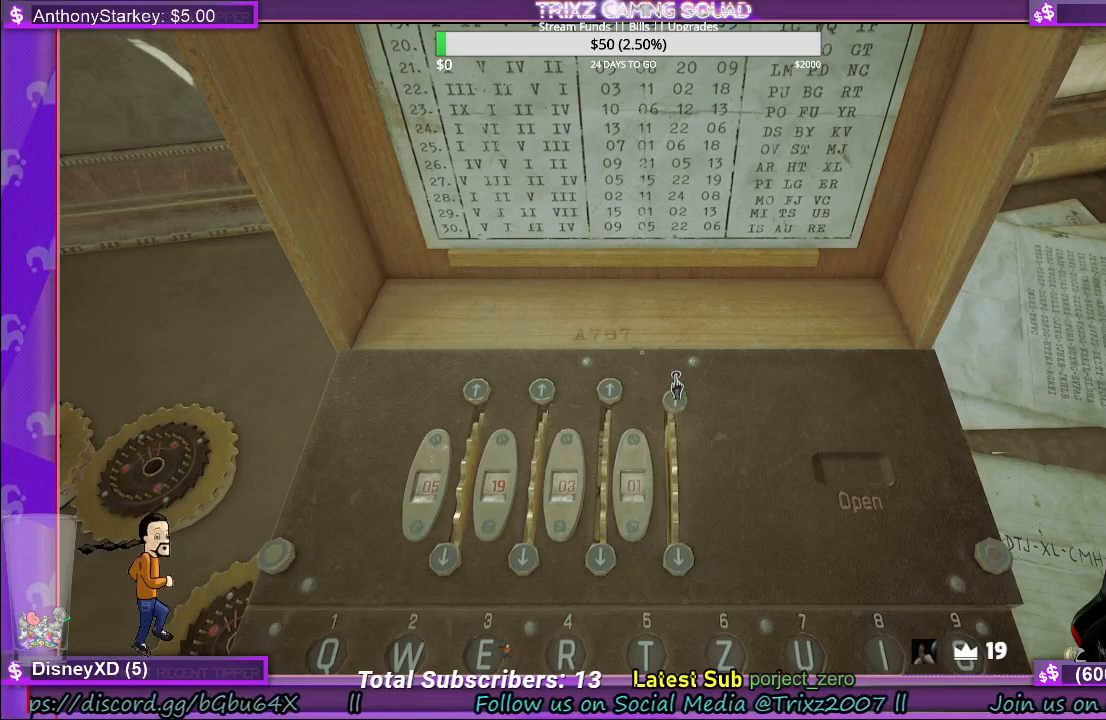
{"keys": [], "mouse": [], "events": [[217, "mouse_left", "down"], [350, "mouse_left", "up"]]}
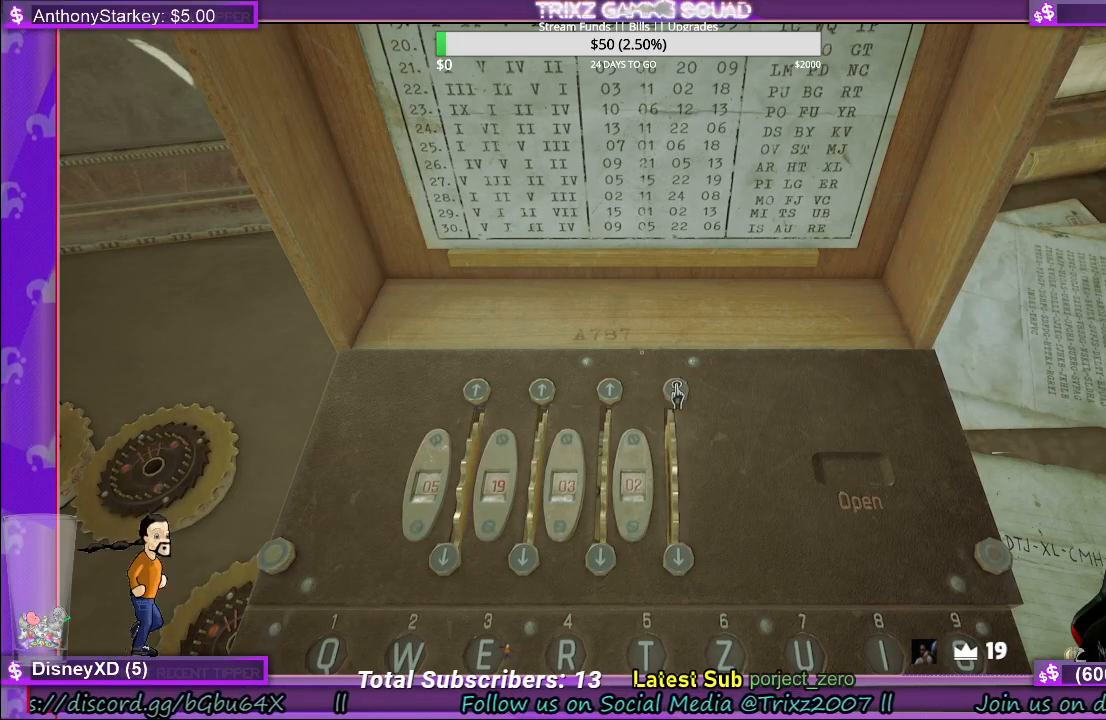
{"keys": [], "mouse": [], "events": [[17, "mouse_left", "down"], [167, "mouse_left", "up"], [283, "mouse_left", "down"], [433, "mouse_left", "up"]]}
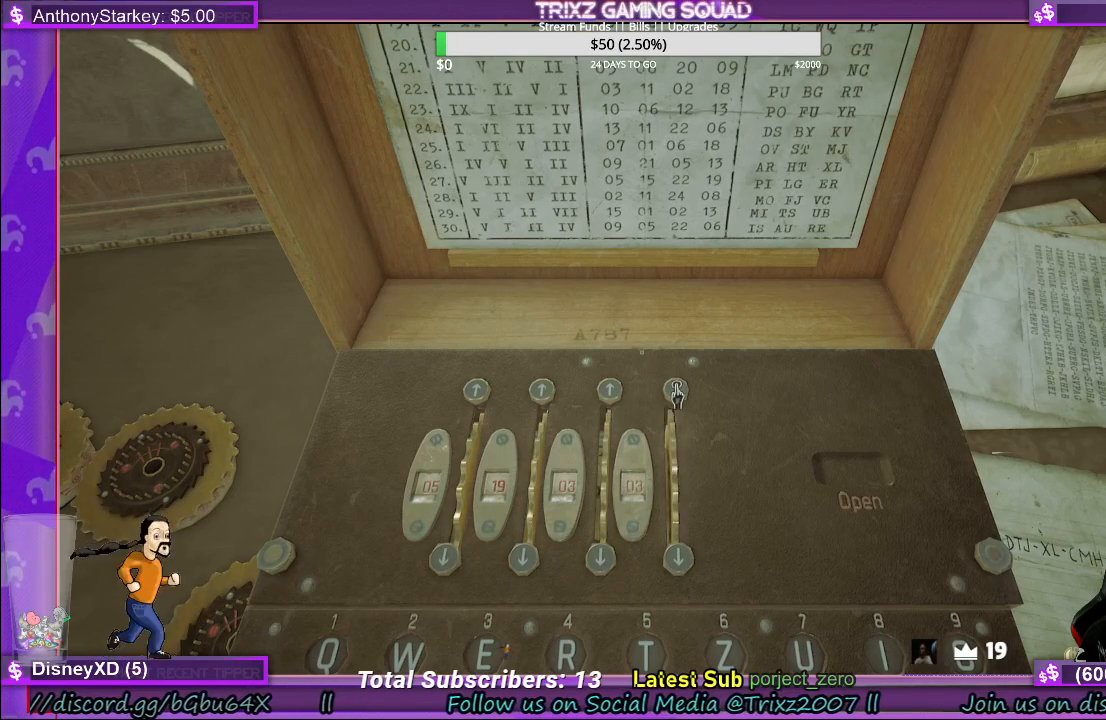
{"keys": [], "mouse": [], "events": [[33, "mouse_left", "down"], [167, "mouse_left", "up"], [383, "mouse_left", "down"], [500, "mouse_left", "up"]]}
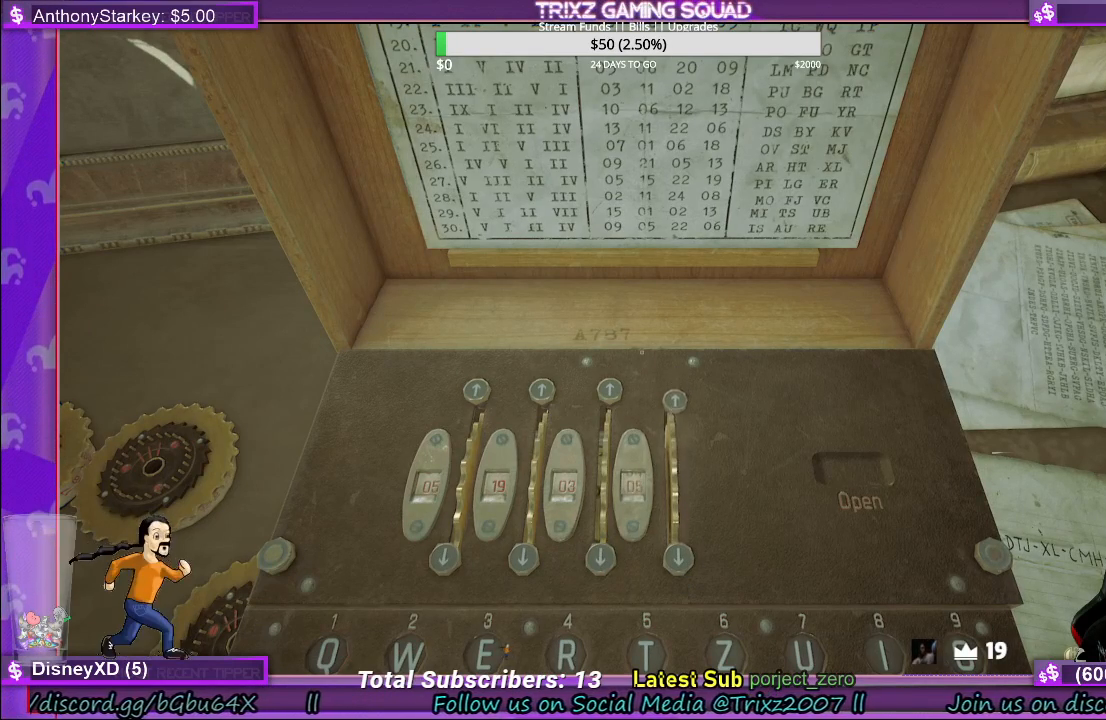
{"keys": [], "mouse": ["left"], "events": [[200, "mouse_left", "down"], [333, "mouse_left", "up"], [483, "mouse_left", "down"]]}
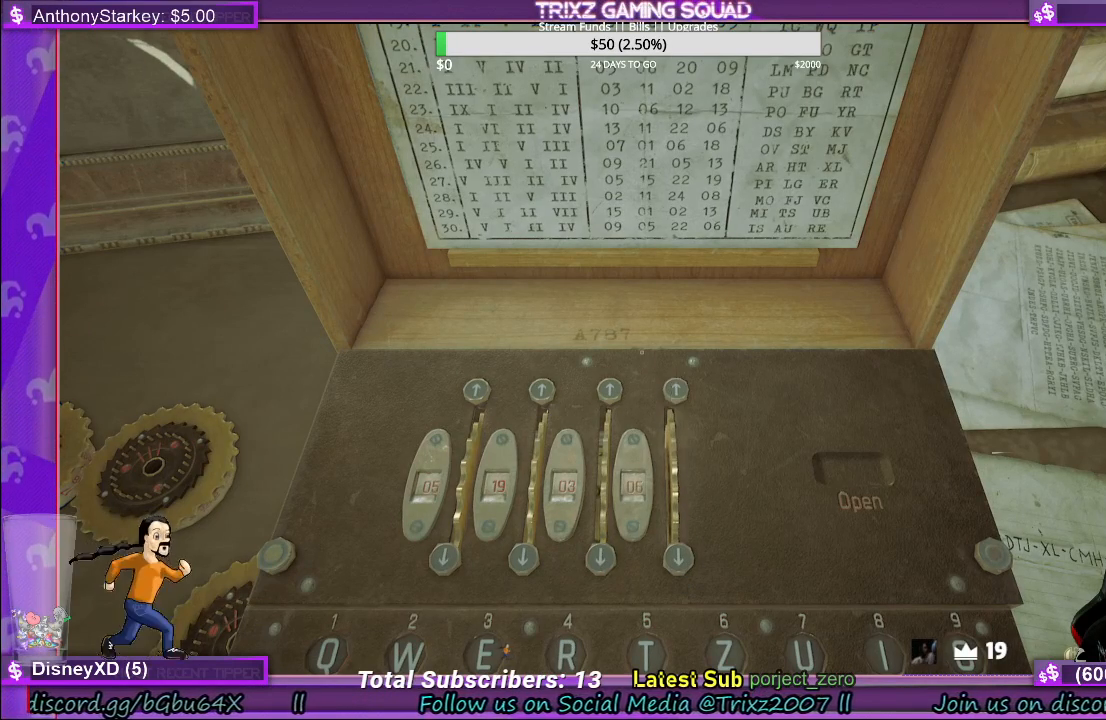
{"keys": [], "mouse": [], "events": [[150, "mouse_left", "up"], [250, "mouse_left", "down"], [450, "mouse_left", "up"]]}
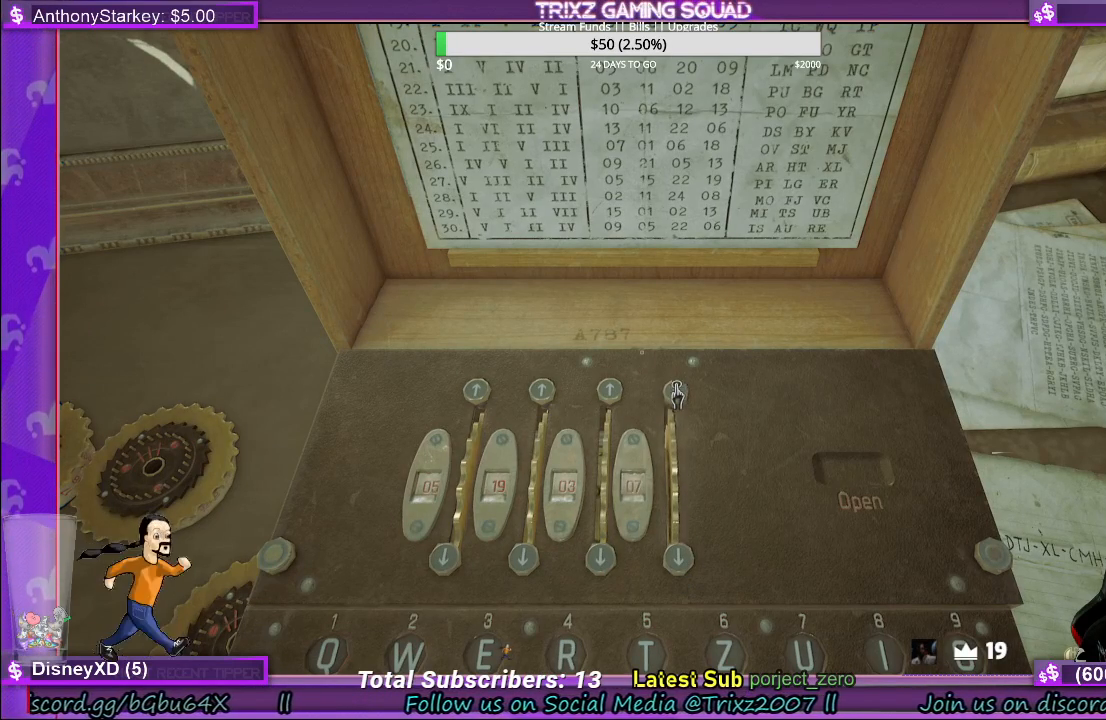
{"keys": [], "mouse": ["left"], "events": [[67, "mouse_left", "down"], [267, "mouse_left", "up"], [383, "mouse_left", "down"]]}
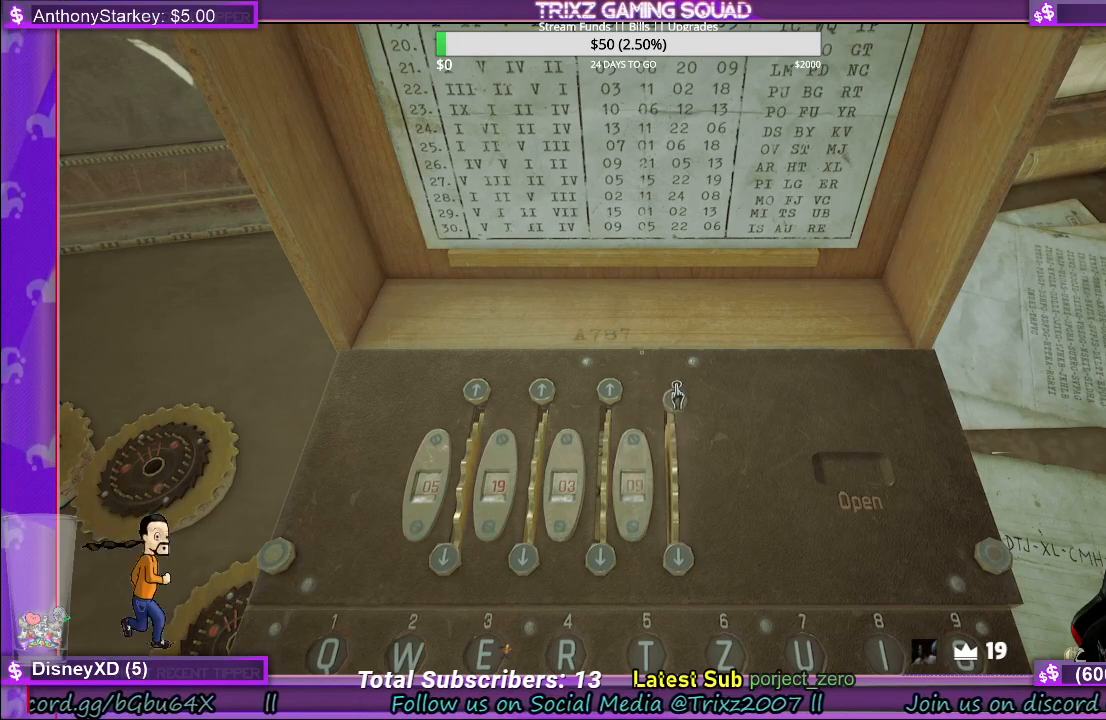
{"keys": [], "mouse": [], "events": [[83, "mouse_left", "up"], [267, "mouse_left", "down"], [433, "mouse_left", "up"]]}
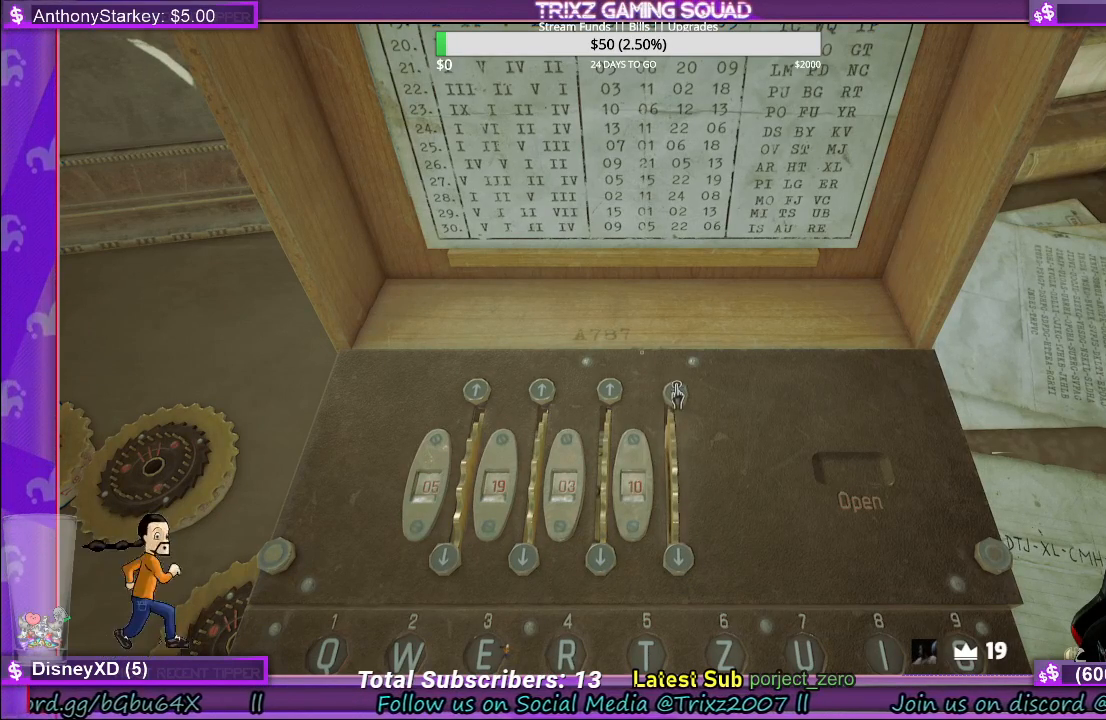
{"keys": [], "mouse": [], "events": []}
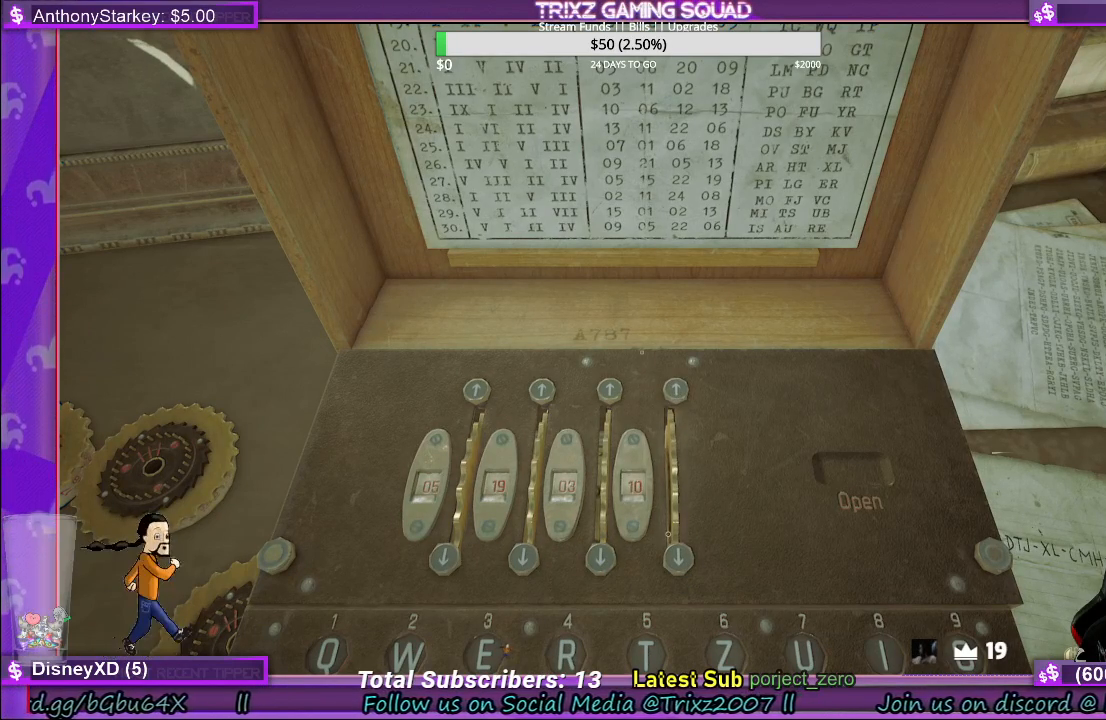
{"keys": [], "mouse": [], "events": []}
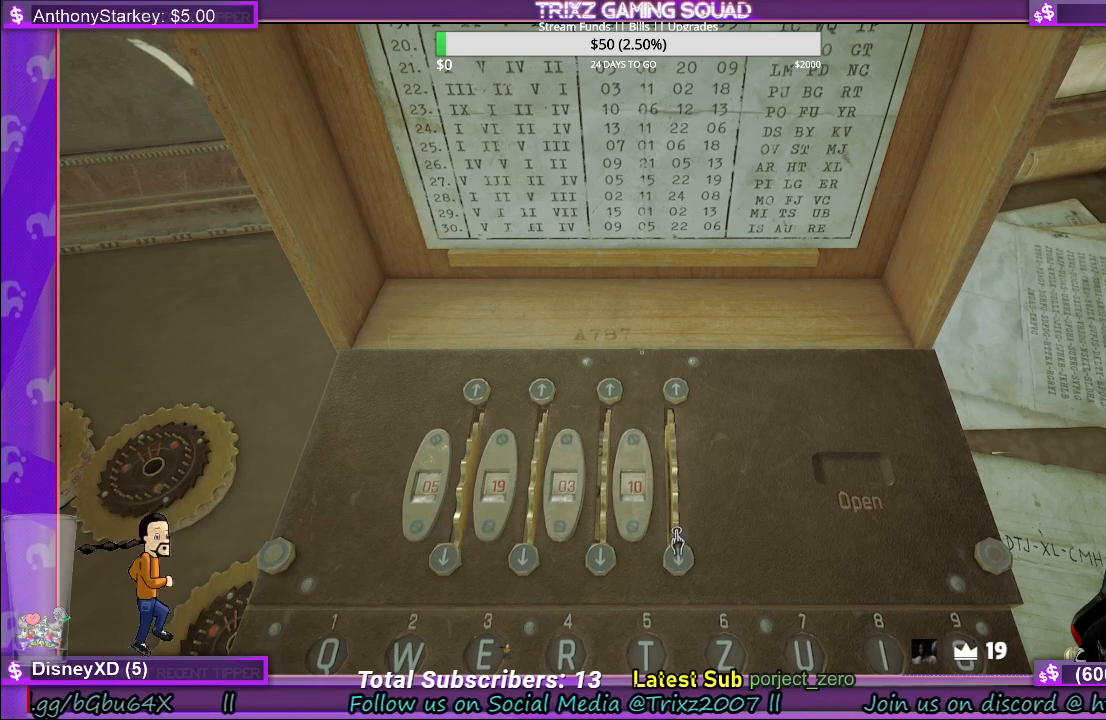
{"keys": [], "mouse": [], "events": []}
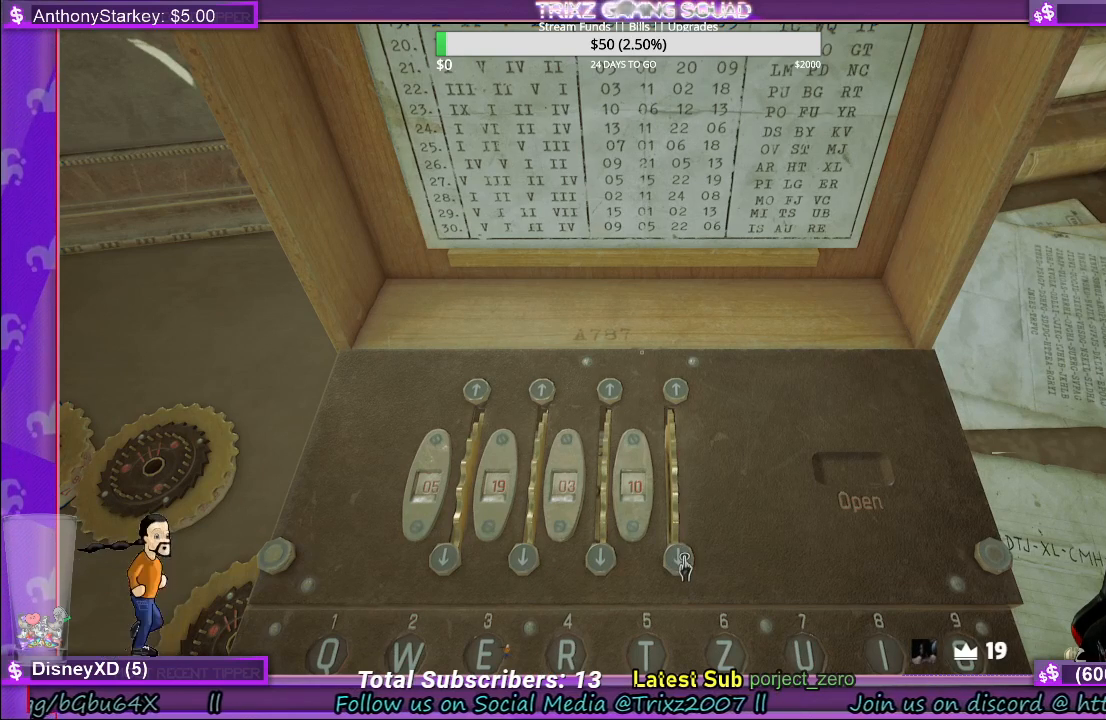
{"keys": [], "mouse": [], "events": [[267, "mouse_left", "down"], [383, "mouse_left", "up"]]}
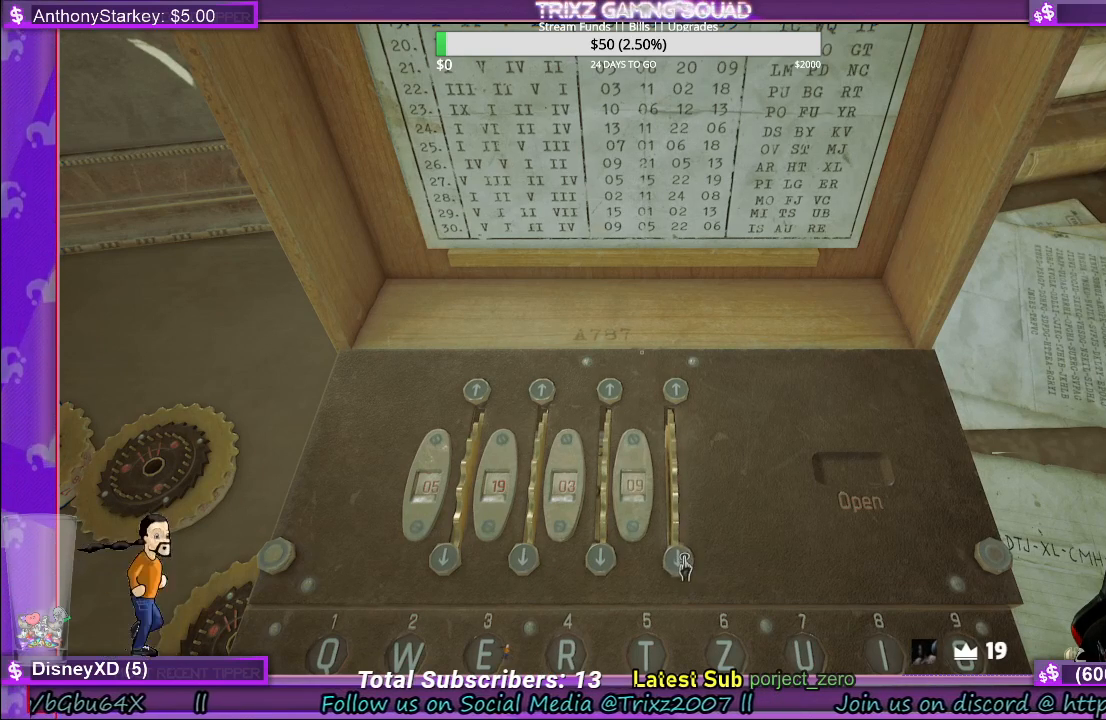
{"keys": [], "mouse": [], "events": [[317, "mouse_left", "down"], [433, "mouse_left", "up"]]}
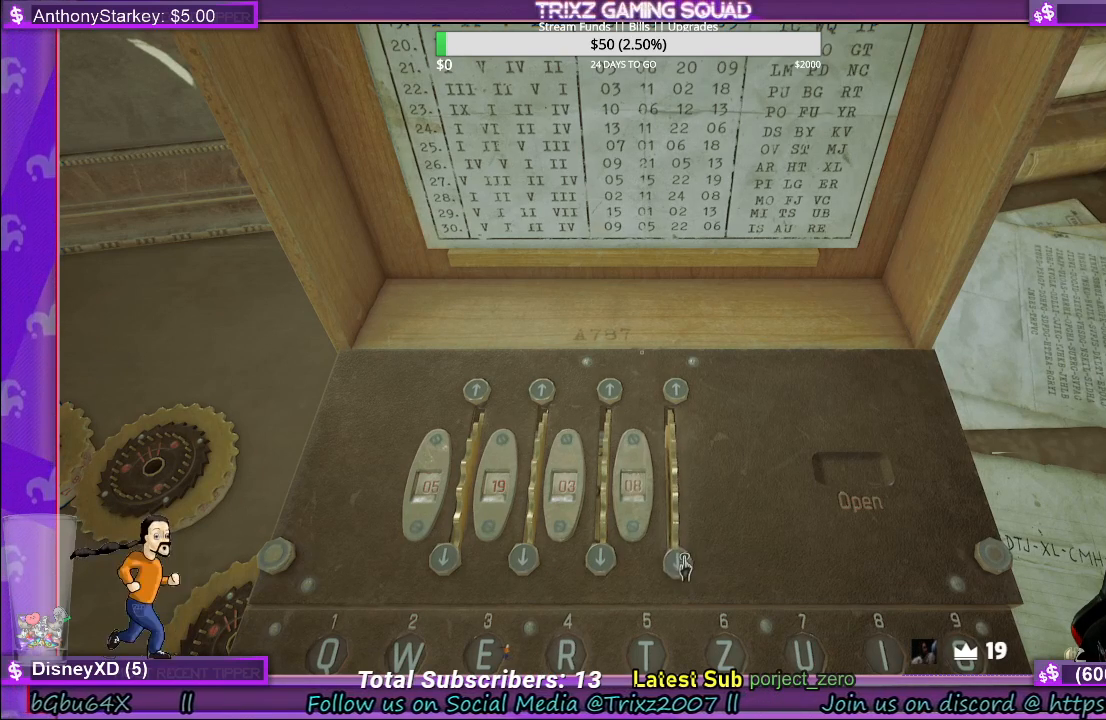
{"keys": [], "mouse": [], "events": [[250, "mouse_left", "down"], [417, "mouse_left", "up"]]}
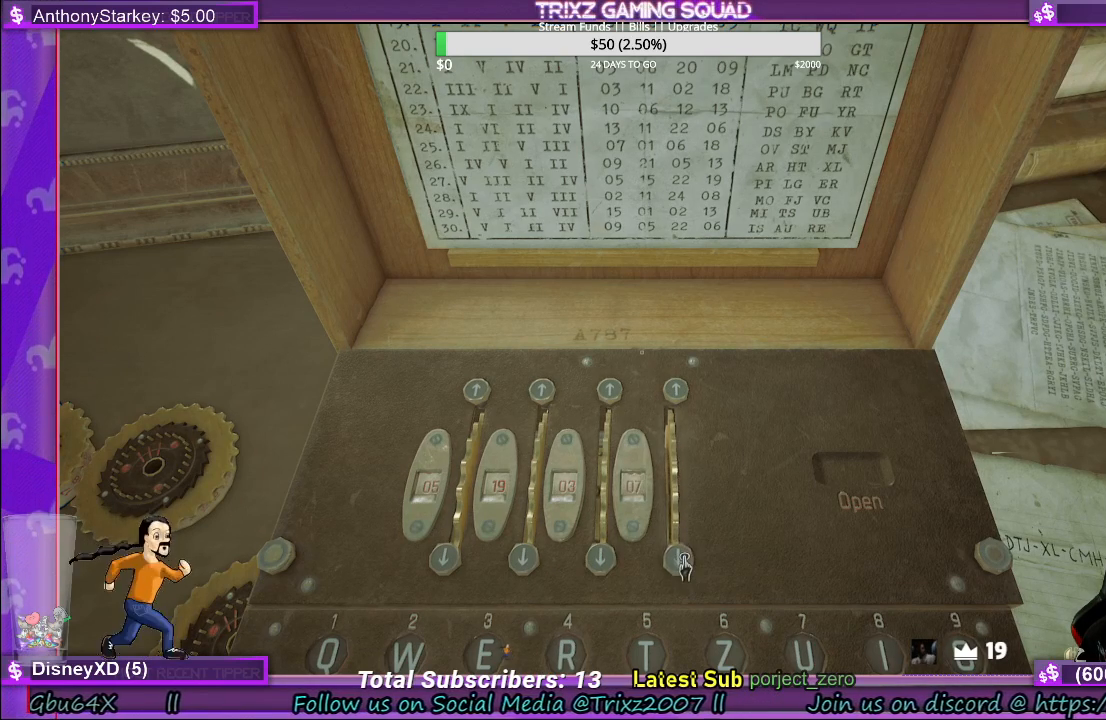
{"keys": [], "mouse": [], "events": [[150, "mouse_left", "down"], [333, "mouse_left", "up"]]}
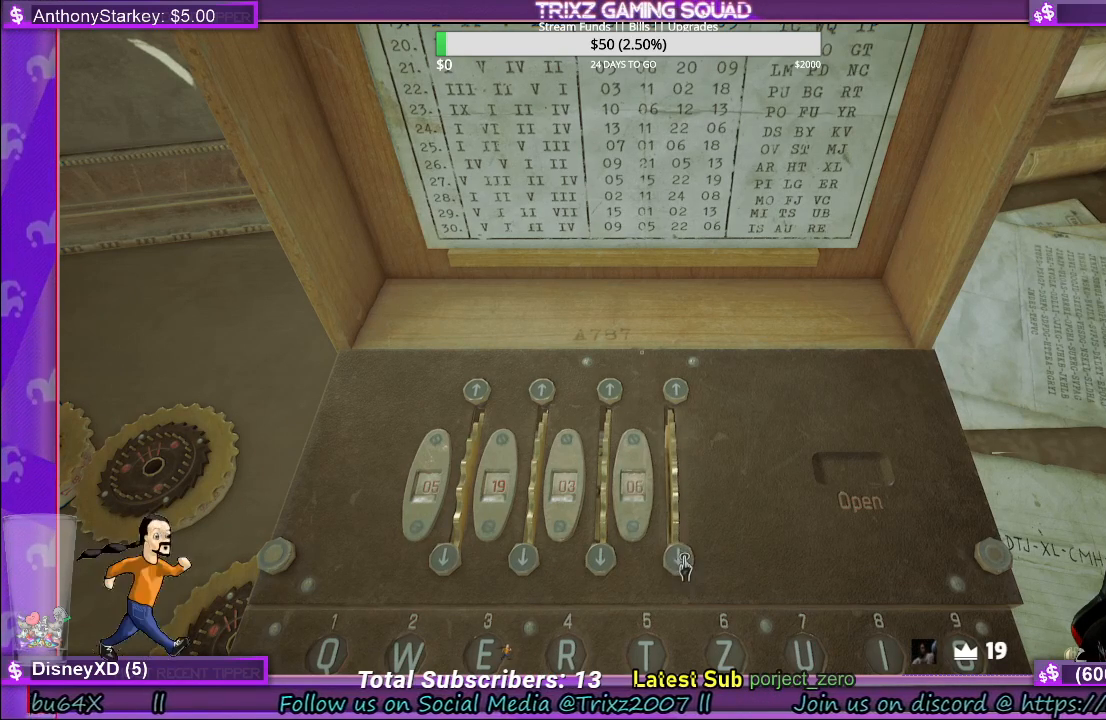
{"keys": [], "mouse": [], "events": [[67, "mouse_left", "down"], [233, "mouse_left", "up"]]}
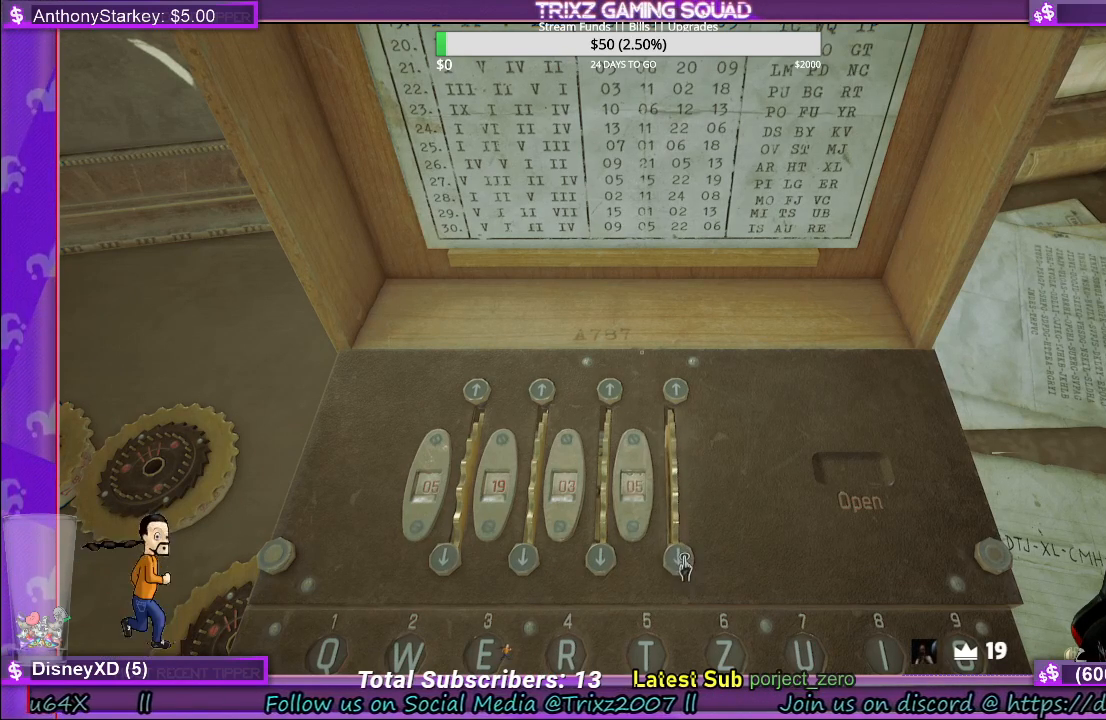
{"keys": [], "mouse": ["left"], "events": [[17, "mouse_left", "down"], [167, "mouse_left", "up"], [433, "mouse_left", "down"]]}
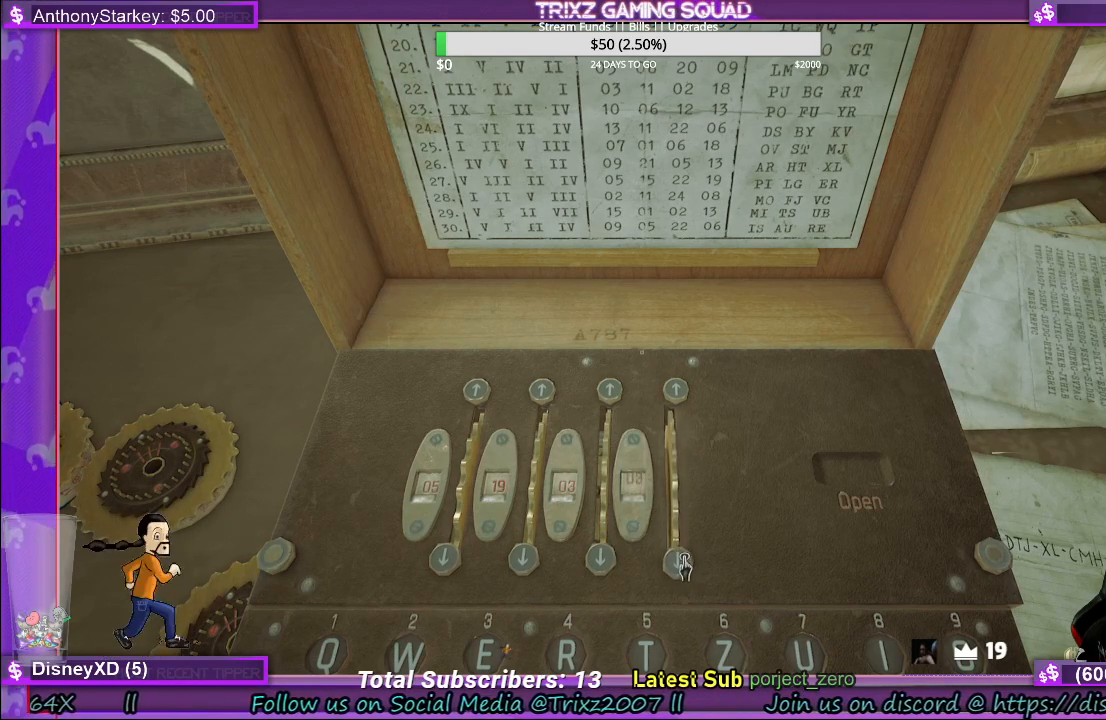
{"keys": [], "mouse": [], "events": [[83, "mouse_left", "up"], [300, "mouse_left", "down"], [483, "mouse_left", "up"]]}
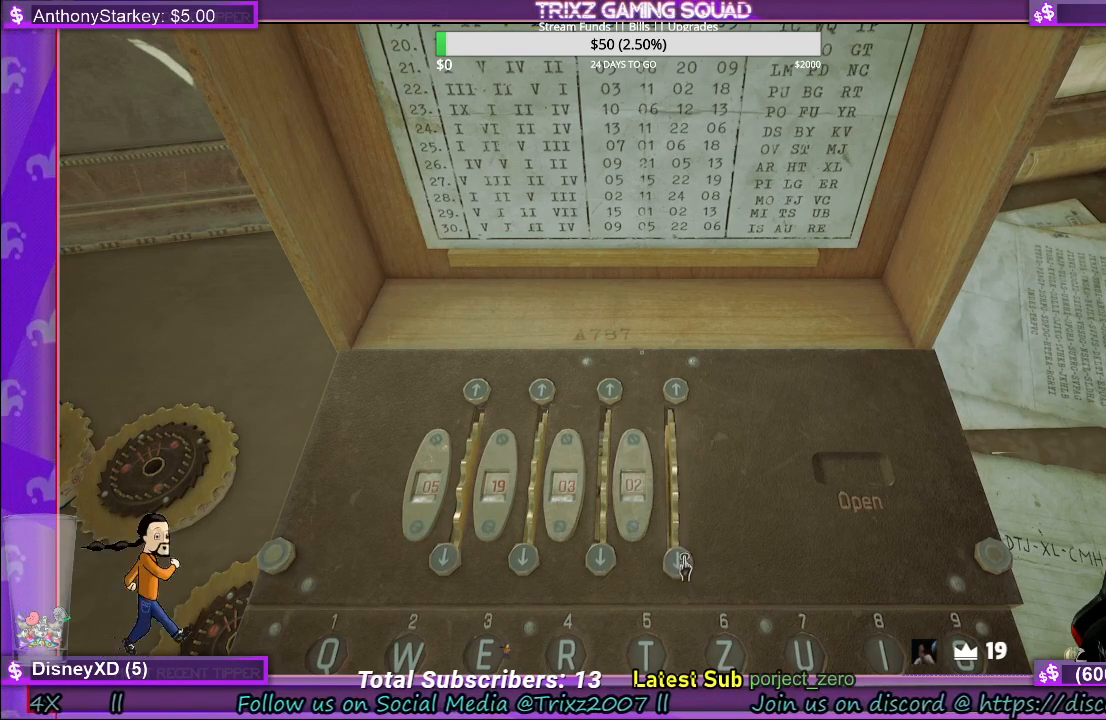
{"keys": [], "mouse": [], "events": [[200, "mouse_left", "down"], [367, "mouse_left", "up"]]}
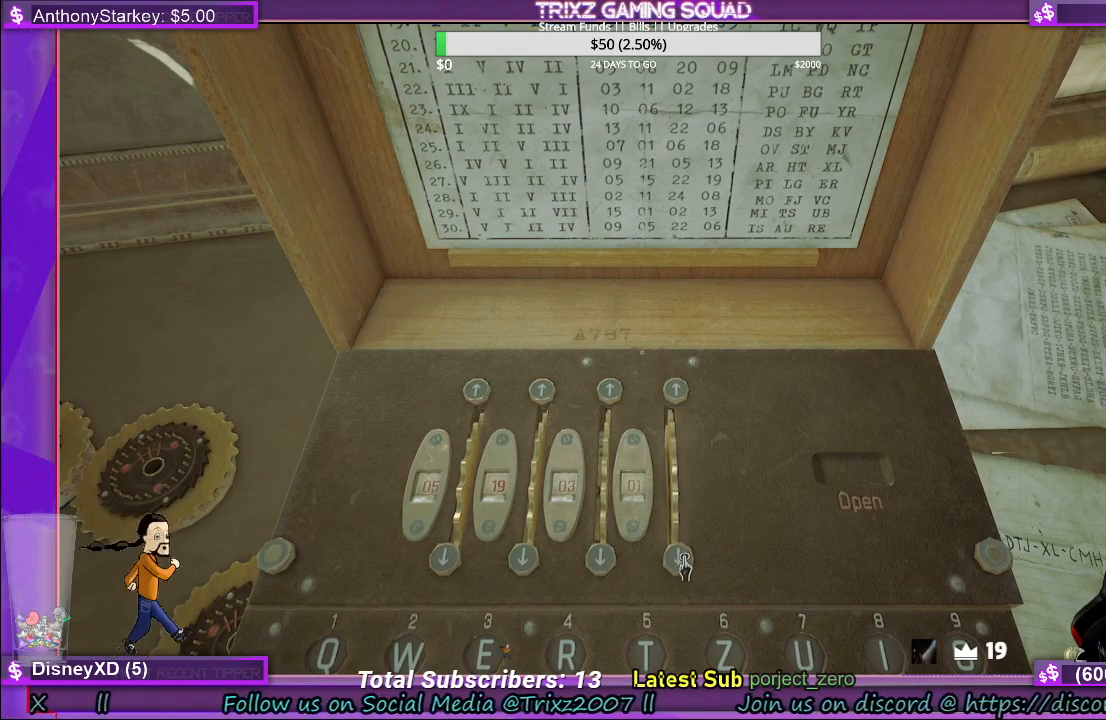
{"keys": [], "mouse": ["left"], "events": [[117, "mouse_left", "down"], [283, "mouse_left", "up"], [500, "mouse_left", "down"]]}
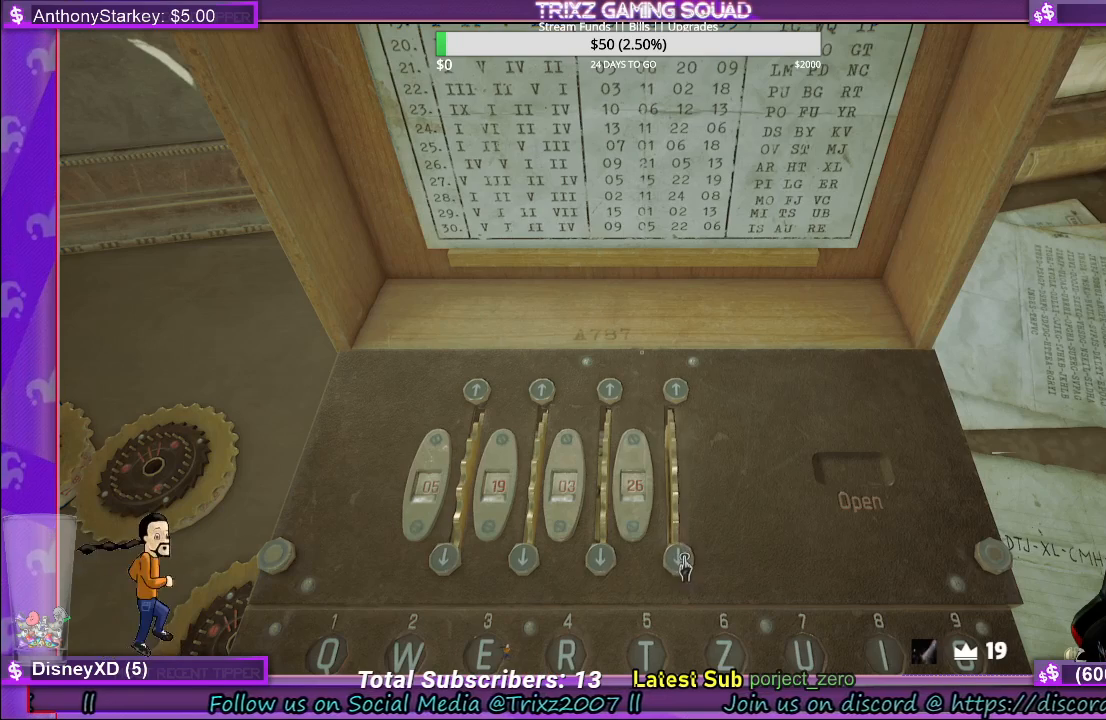
{"keys": [], "mouse": ["left"], "events": [[150, "mouse_left", "up"], [383, "mouse_left", "down"]]}
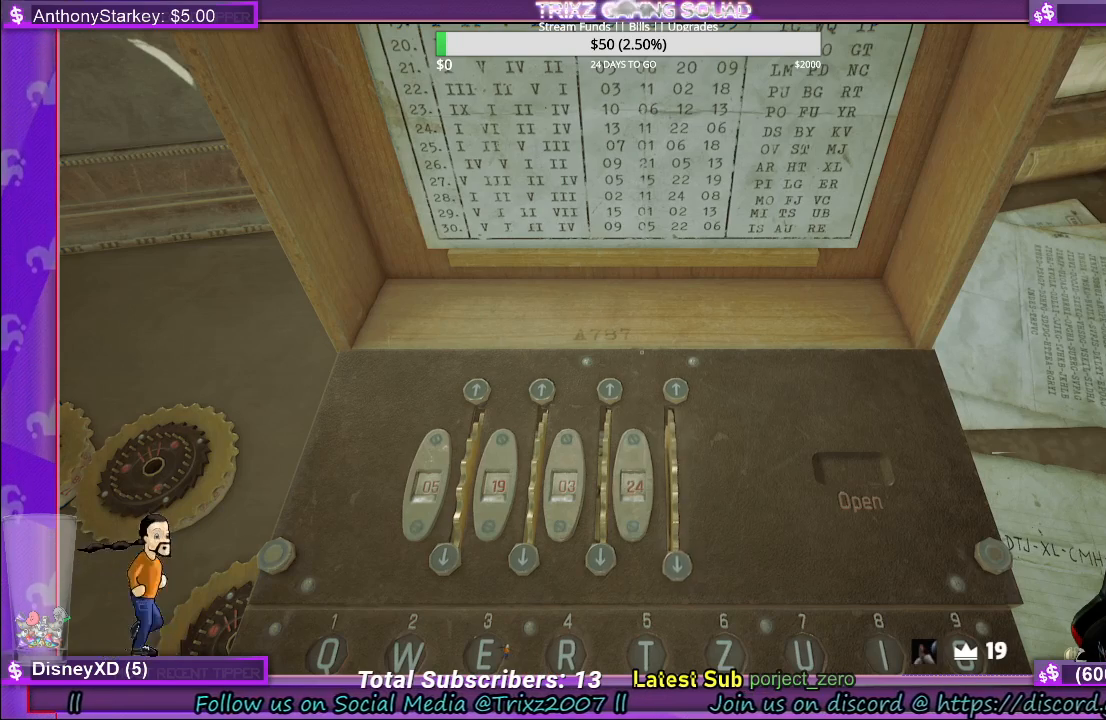
{"keys": [], "mouse": [], "events": [[50, "mouse_left", "up"], [267, "mouse_left", "down"], [467, "mouse_left", "up"]]}
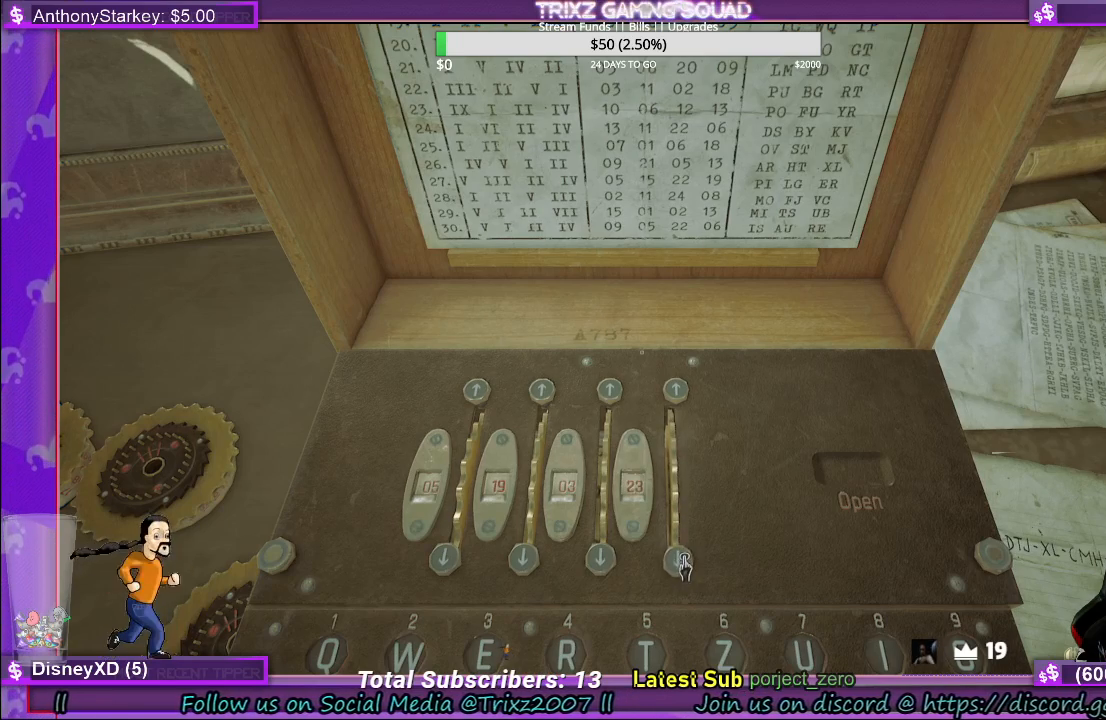
{"keys": [], "mouse": [], "events": [[150, "mouse_left", "down"], [333, "mouse_left", "up"]]}
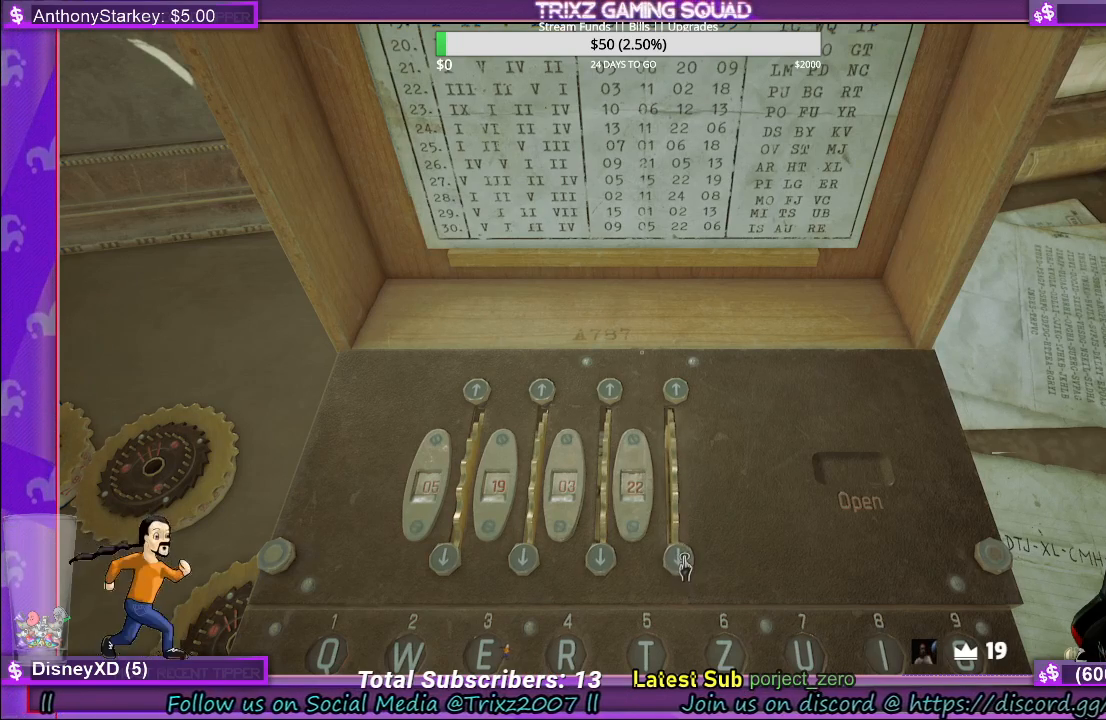
{"keys": [], "mouse": ["left"], "events": [[50, "mouse_left", "down"], [233, "mouse_left", "up"], [417, "mouse_left", "down"]]}